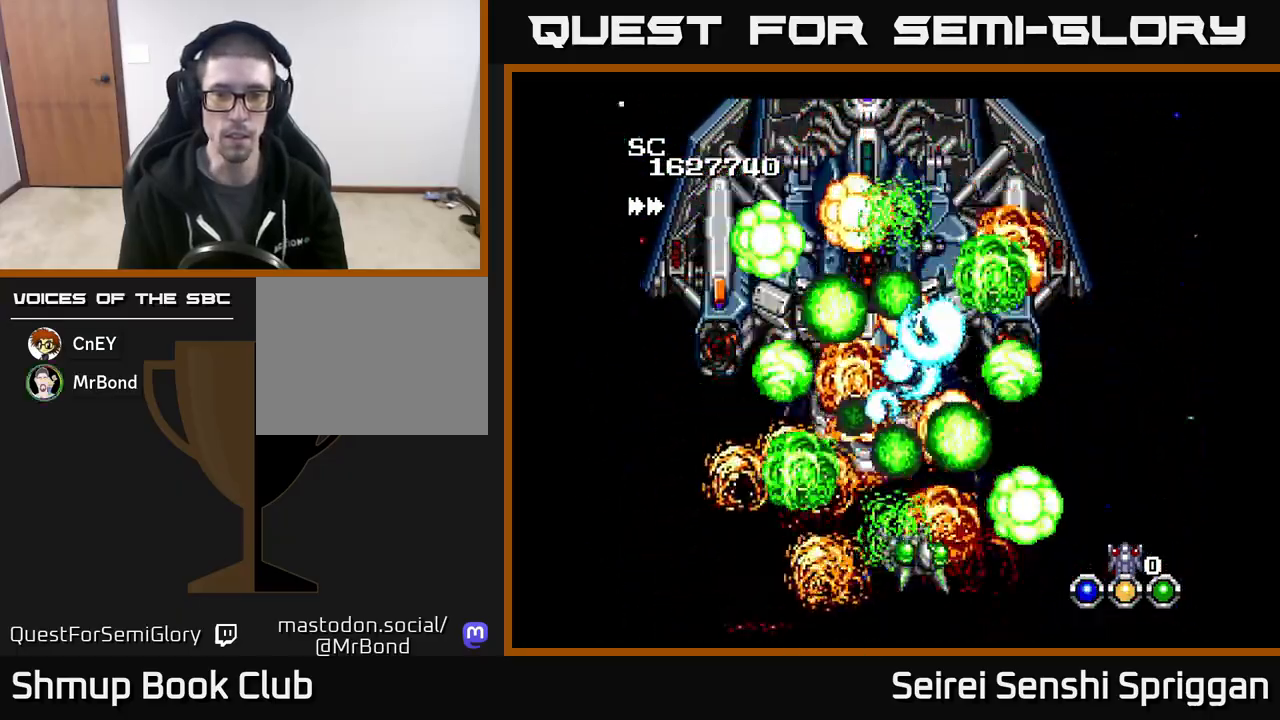
Gameplay with a controller (Xbox layout); each line is a JSON object with the inputs held at the frame after it. "events" lists button and stick changes between this image and that frame as [ms after this image, input, new state], when the widget could be followed in between. Not read: left_stick right_stick.
{"buttons": ["X"], "events": [[17, "DPAD_DOWN", "up"], [133, "DPAD_RIGHT", "up"], [300, "DPAD_LEFT", "down"], [433, "DPAD_LEFT", "up"]]}
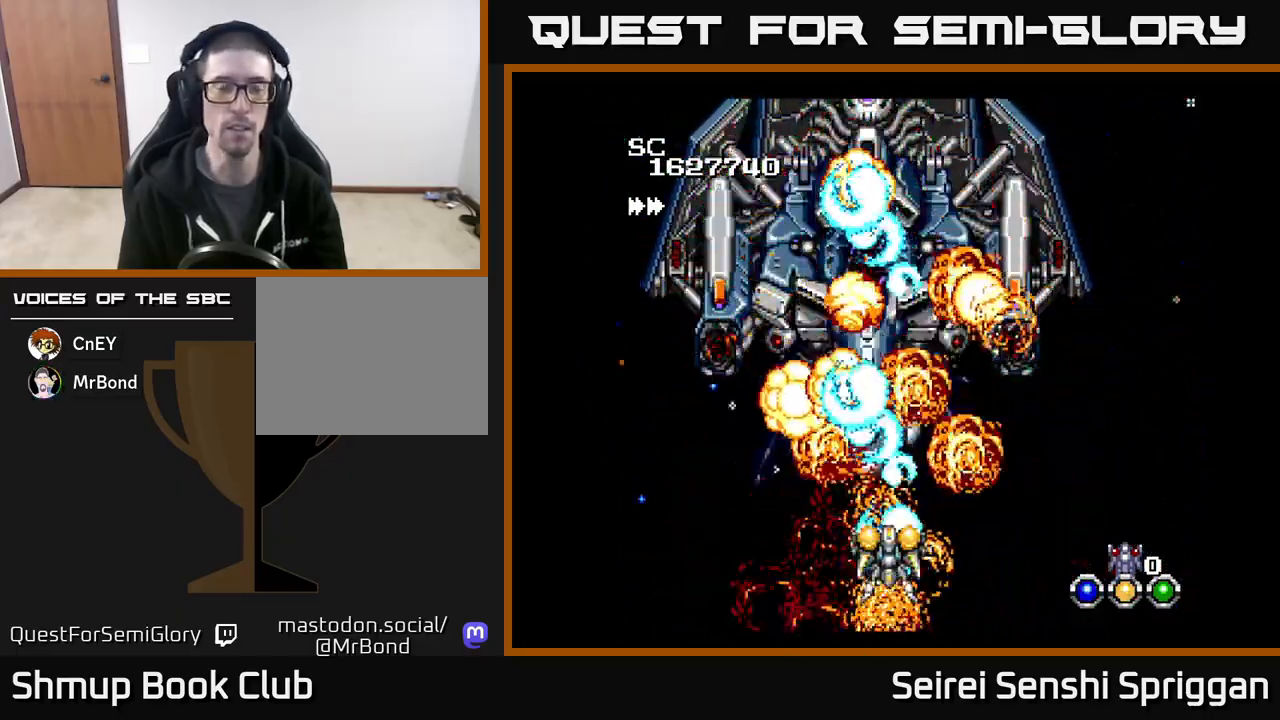
{"buttons": ["X"], "events": []}
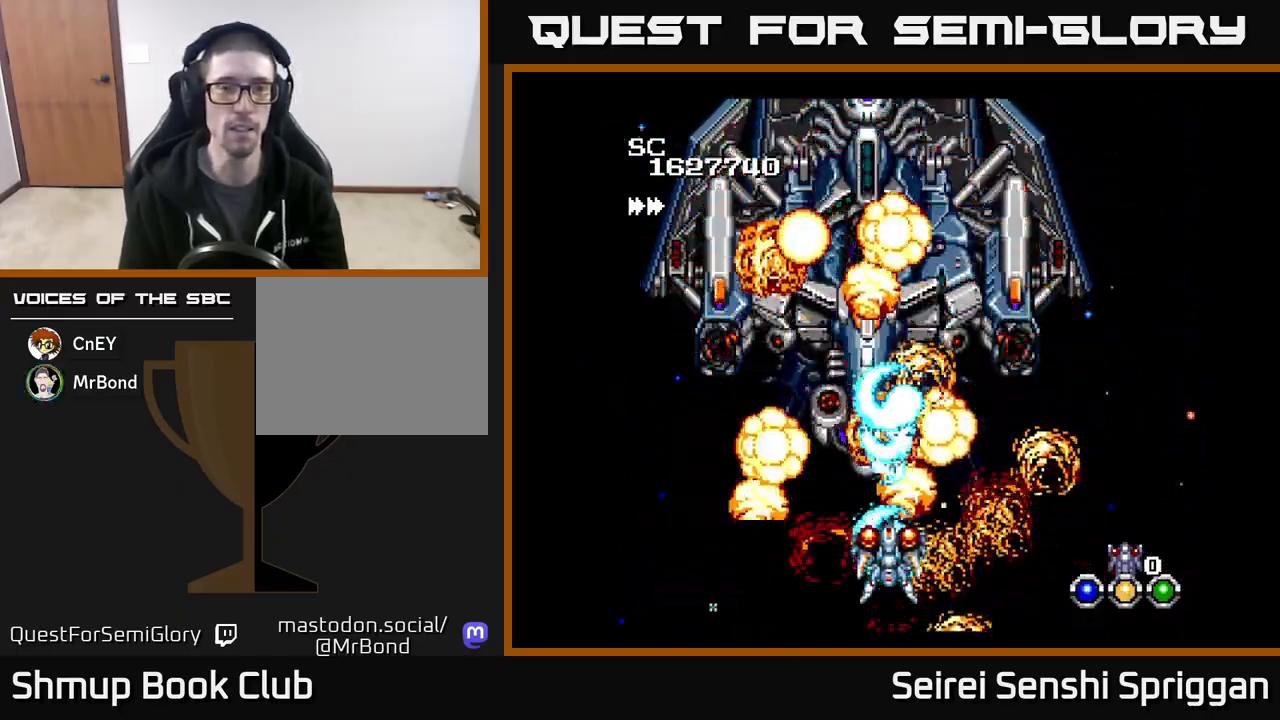
{"buttons": ["X"], "events": []}
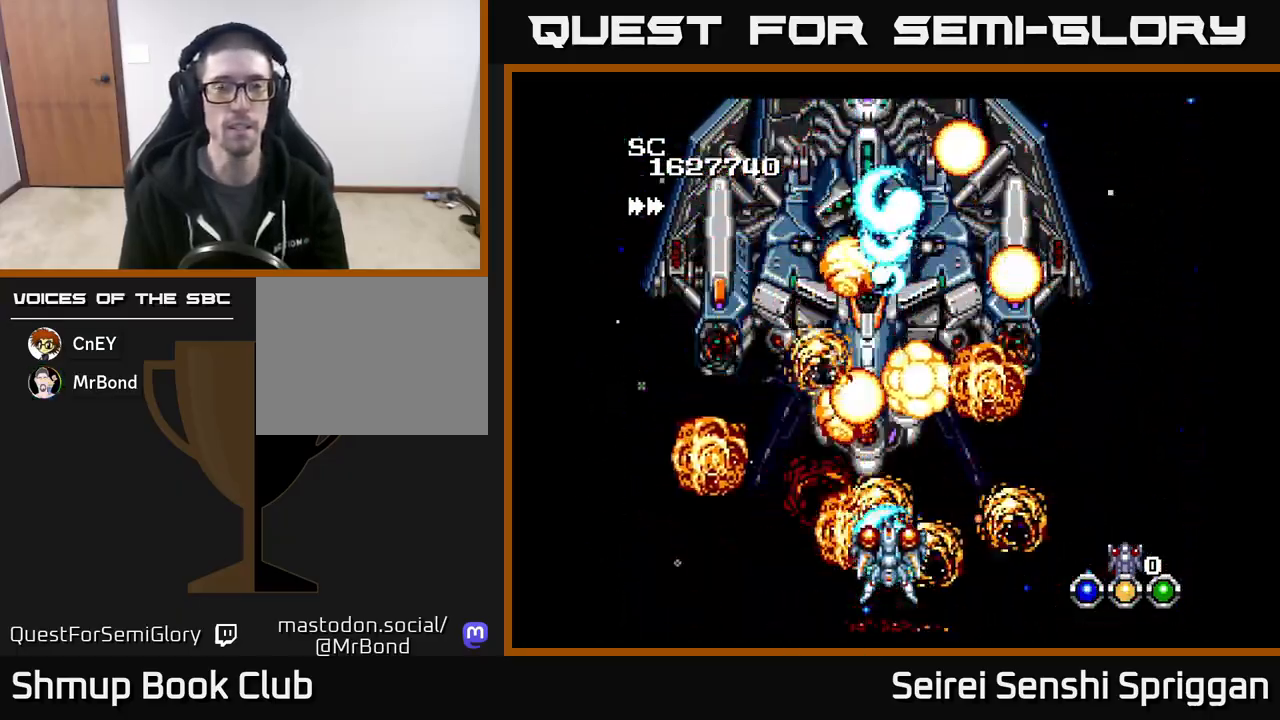
{"buttons": ["X"], "events": []}
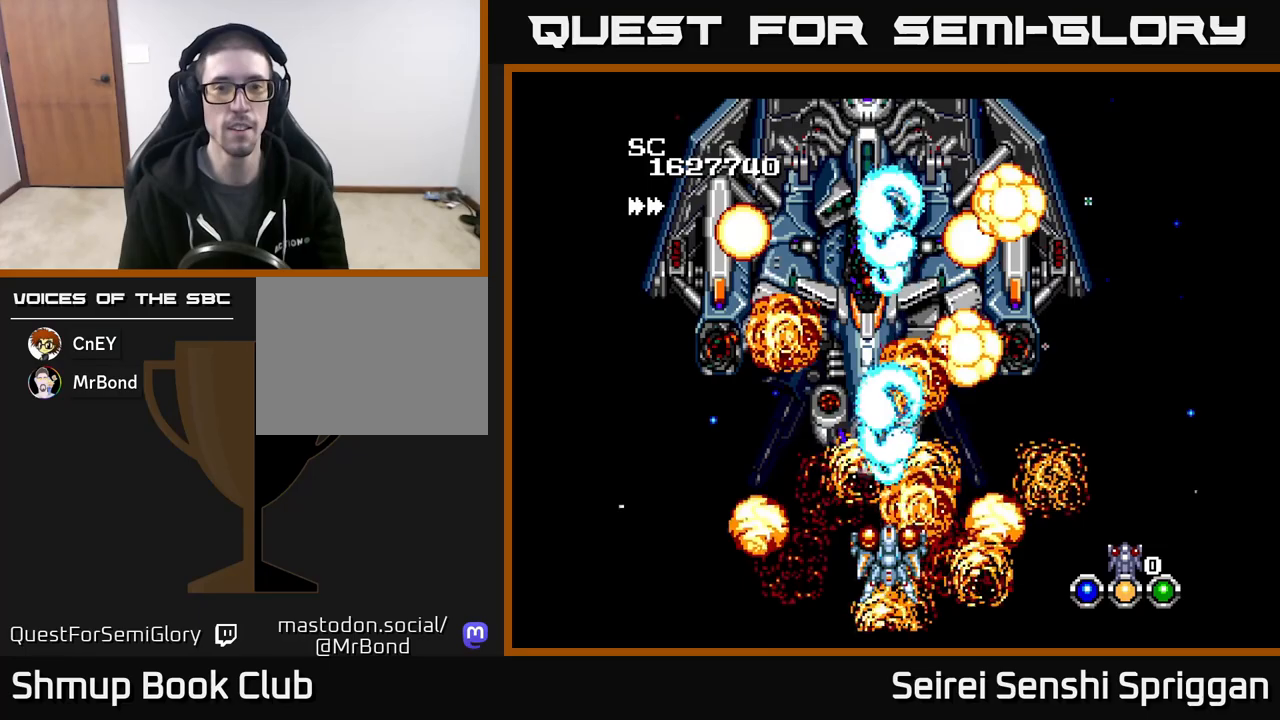
{"buttons": ["X", "DPAD_RIGHT"], "events": [[417, "DPAD_RIGHT", "down"]]}
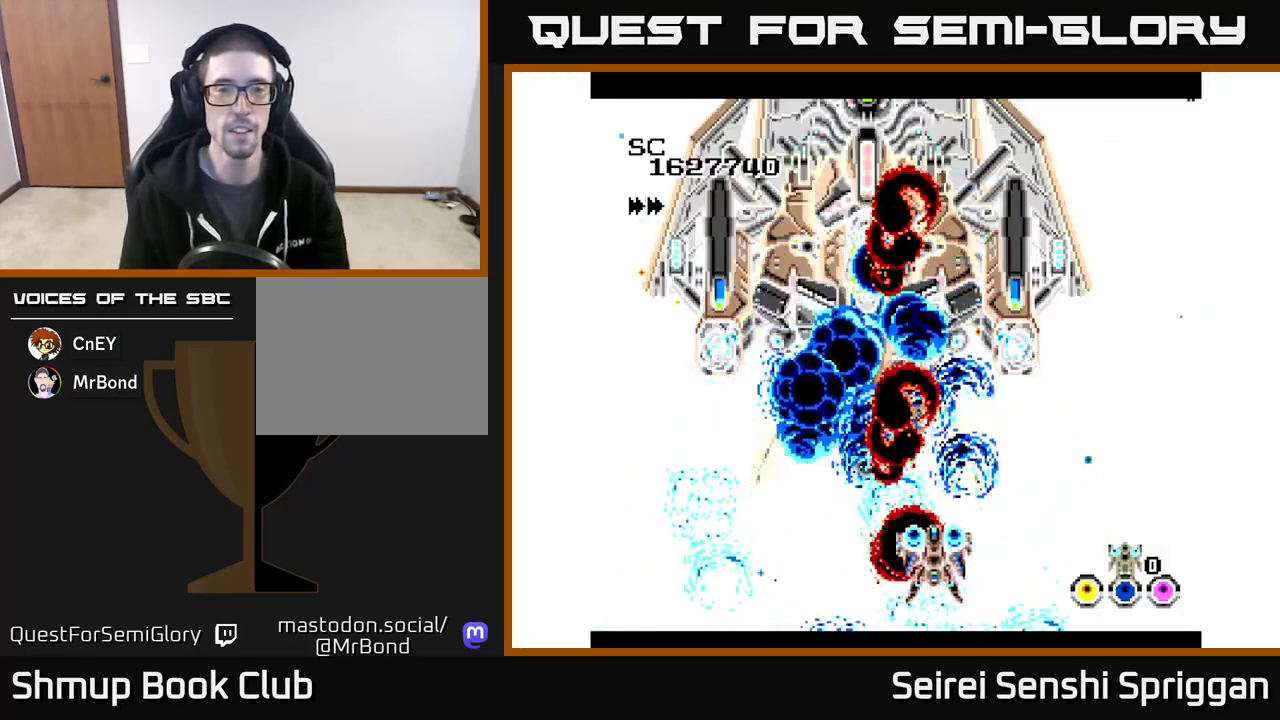
{"buttons": ["X", "DPAD_RIGHT"], "events": [[167, "DPAD_RIGHT", "up"], [183, "DPAD_UP", "down"], [333, "DPAD_UP", "up"], [483, "DPAD_RIGHT", "down"]]}
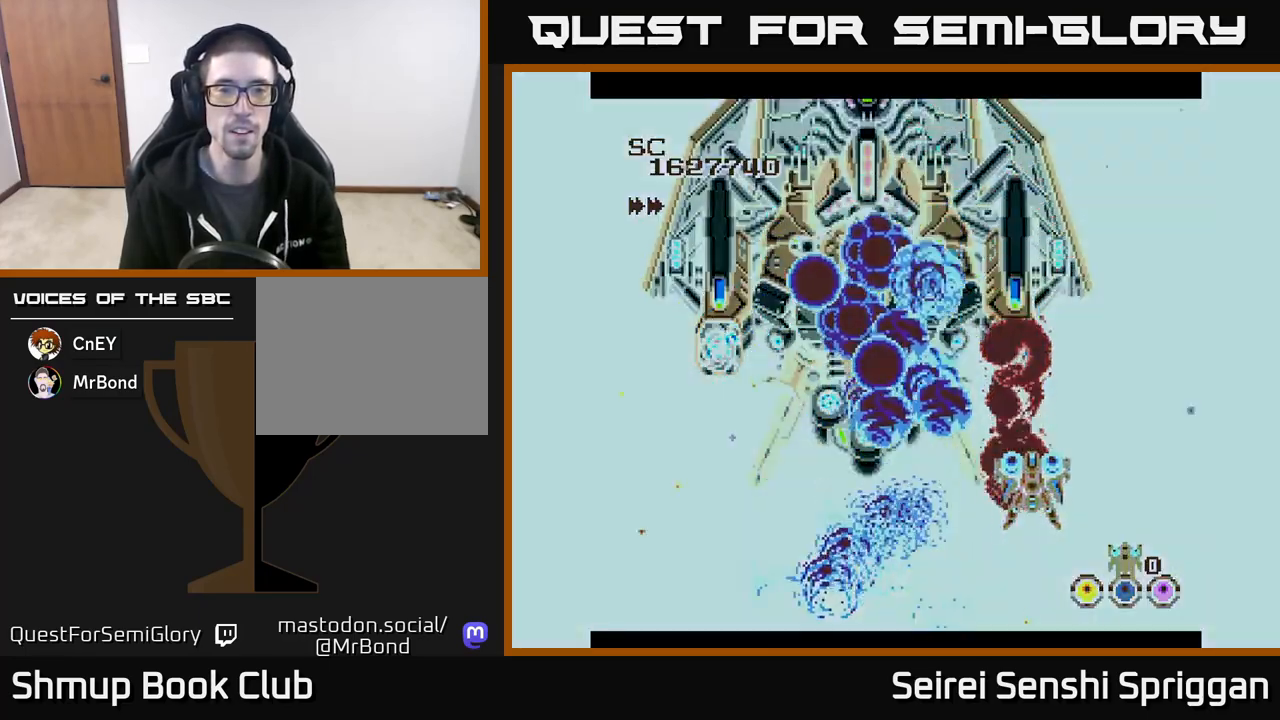
{"buttons": ["X"], "events": [[217, "DPAD_RIGHT", "up"]]}
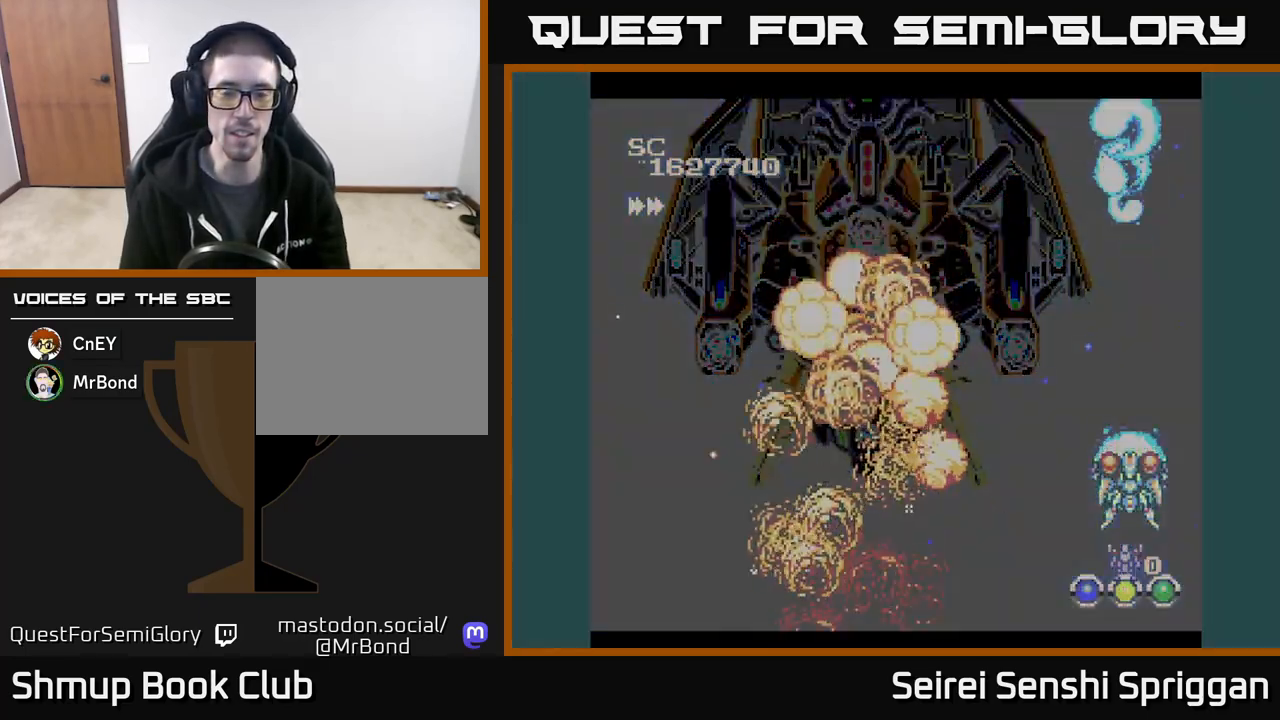
{"buttons": ["X", "DPAD_LEFT"], "events": [[283, "DPAD_DOWN", "down"], [467, "DPAD_LEFT", "down"], [483, "DPAD_DOWN", "up"]]}
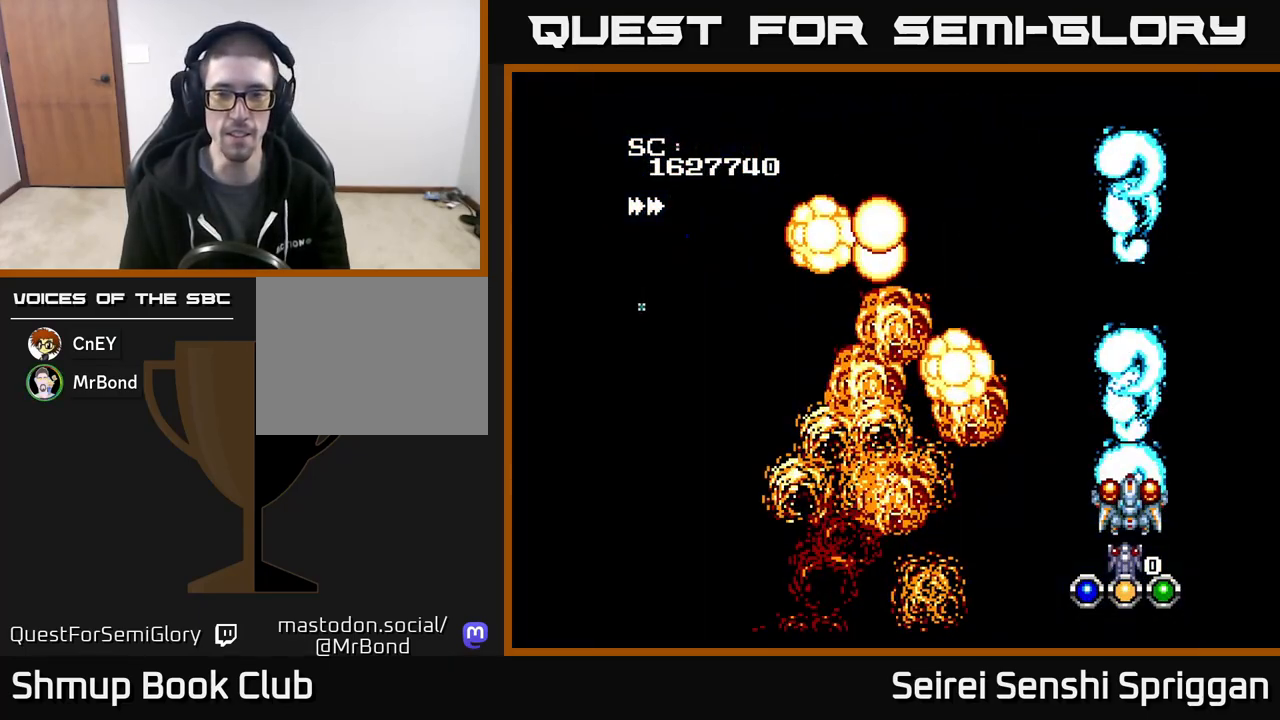
{"buttons": [], "events": [[133, "DPAD_LEFT", "up"], [483, "X", "up"]]}
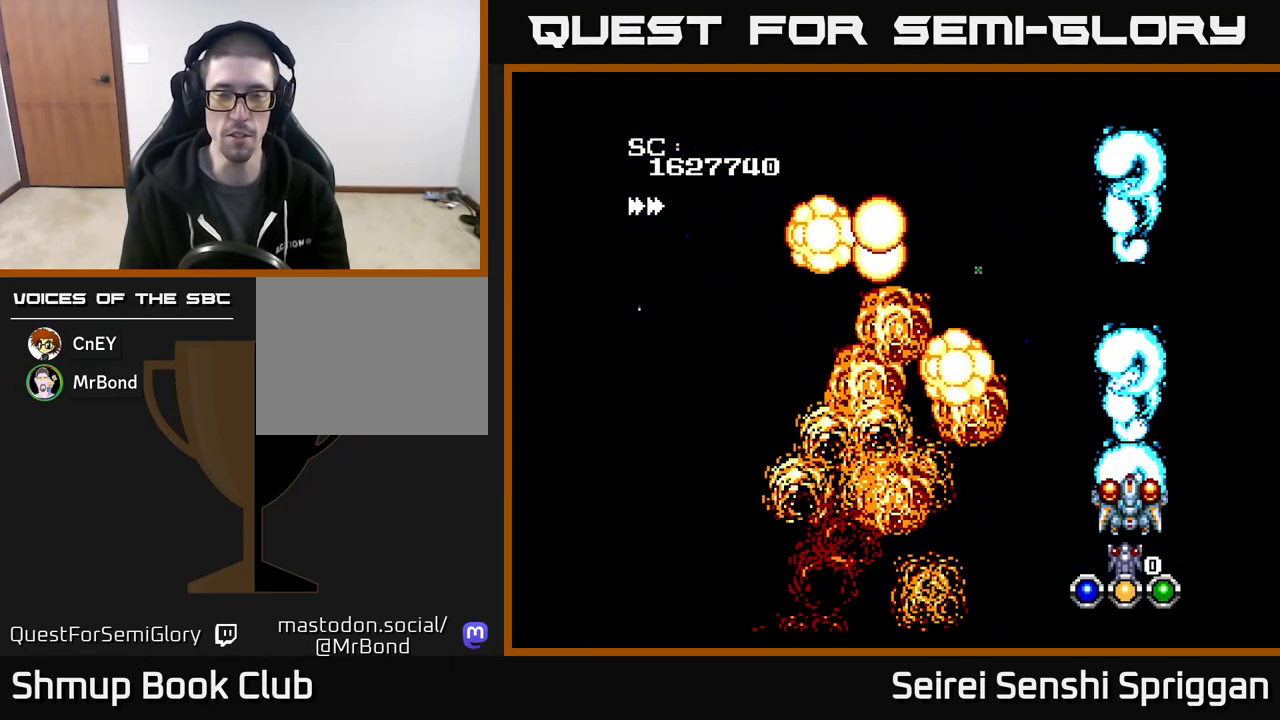
{"buttons": ["X", "DPAD_LEFT"], "events": [[267, "X", "down"], [467, "DPAD_LEFT", "down"]]}
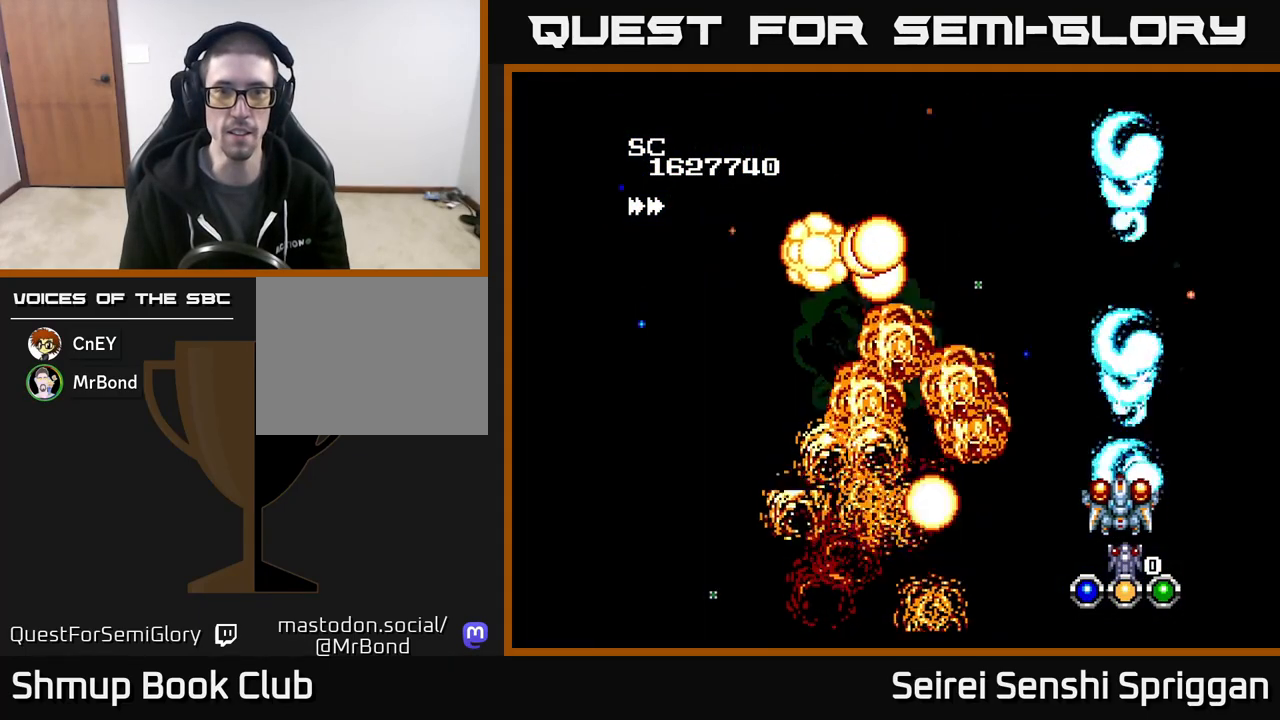
{"buttons": ["X"], "events": [[100, "DPAD_UP", "down"], [167, "DPAD_LEFT", "up"], [217, "DPAD_UP", "up"]]}
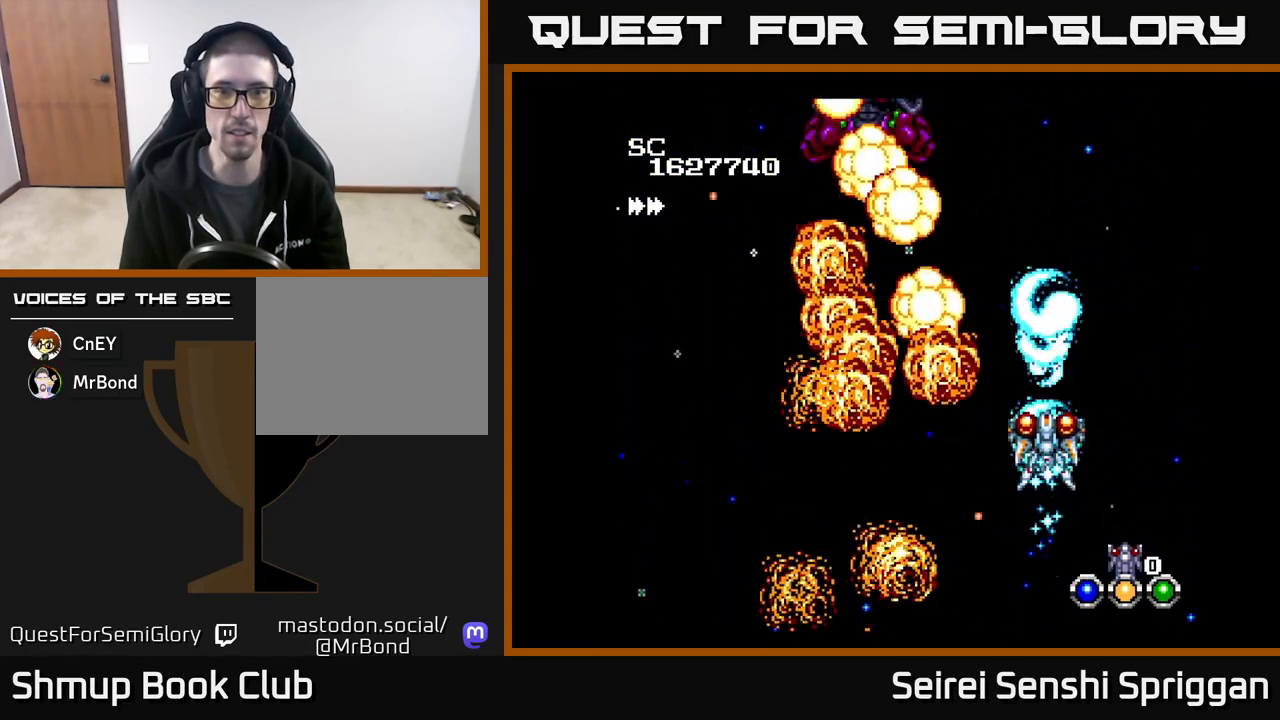
{"buttons": ["X", "DPAD_DOWN", "DPAD_RIGHT"], "events": [[167, "DPAD_LEFT", "down"], [267, "DPAD_LEFT", "up"], [367, "DPAD_DOWN", "down"], [383, "DPAD_RIGHT", "down"]]}
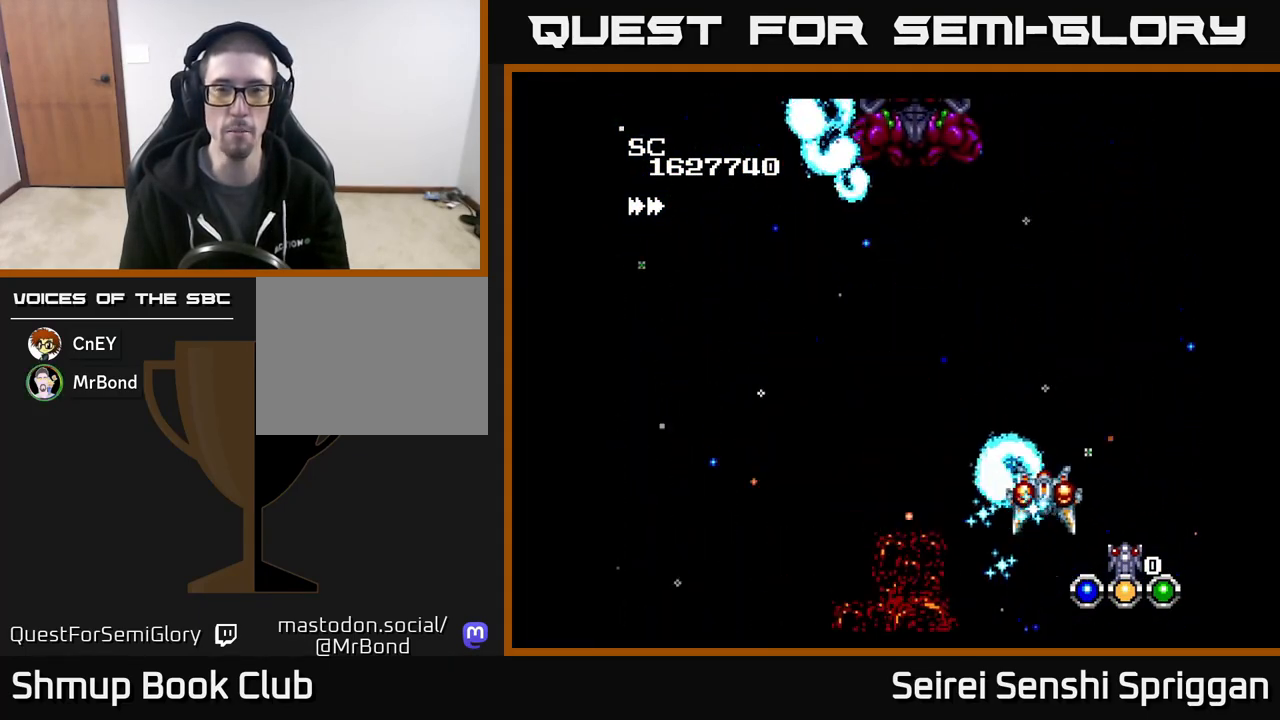
{"buttons": ["X", "DPAD_DOWN"], "events": [[17, "DPAD_DOWN", "up"], [17, "DPAD_RIGHT", "up"], [183, "DPAD_UP", "down"], [233, "DPAD_UP", "up"], [267, "DPAD_DOWN", "down"], [300, "DPAD_RIGHT", "down"], [450, "DPAD_RIGHT", "up"]]}
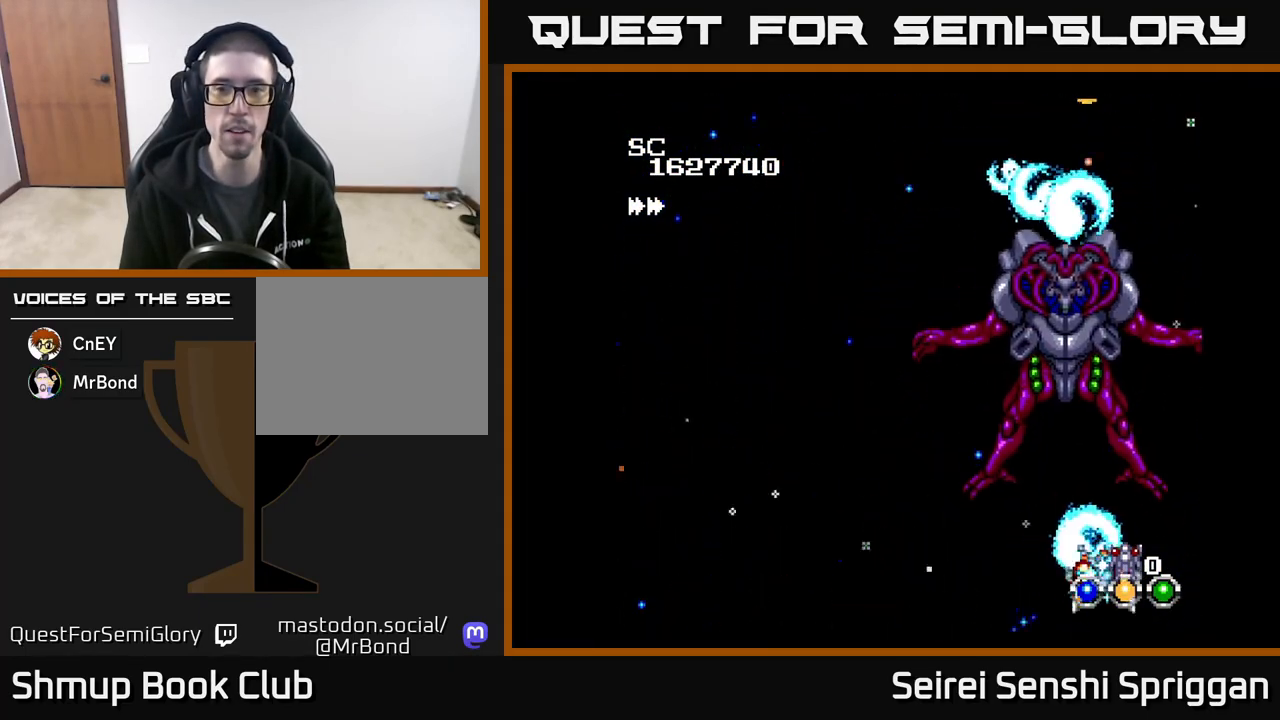
{"buttons": ["X", "DPAD_UP"], "events": [[17, "DPAD_DOWN", "up"], [17, "DPAD_LEFT", "down"], [400, "DPAD_UP", "down"], [433, "DPAD_LEFT", "up"]]}
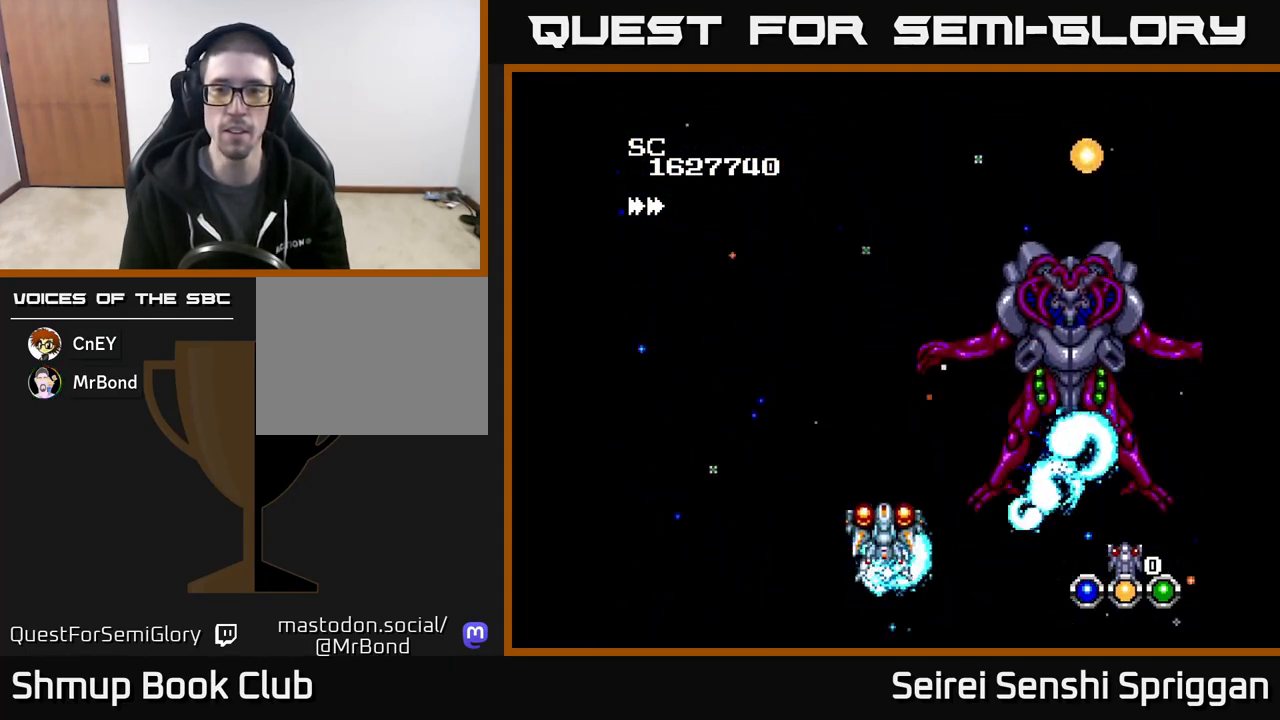
{"buttons": ["X", "DPAD_UP", "DPAD_LEFT"], "events": [[67, "DPAD_LEFT", "down"]]}
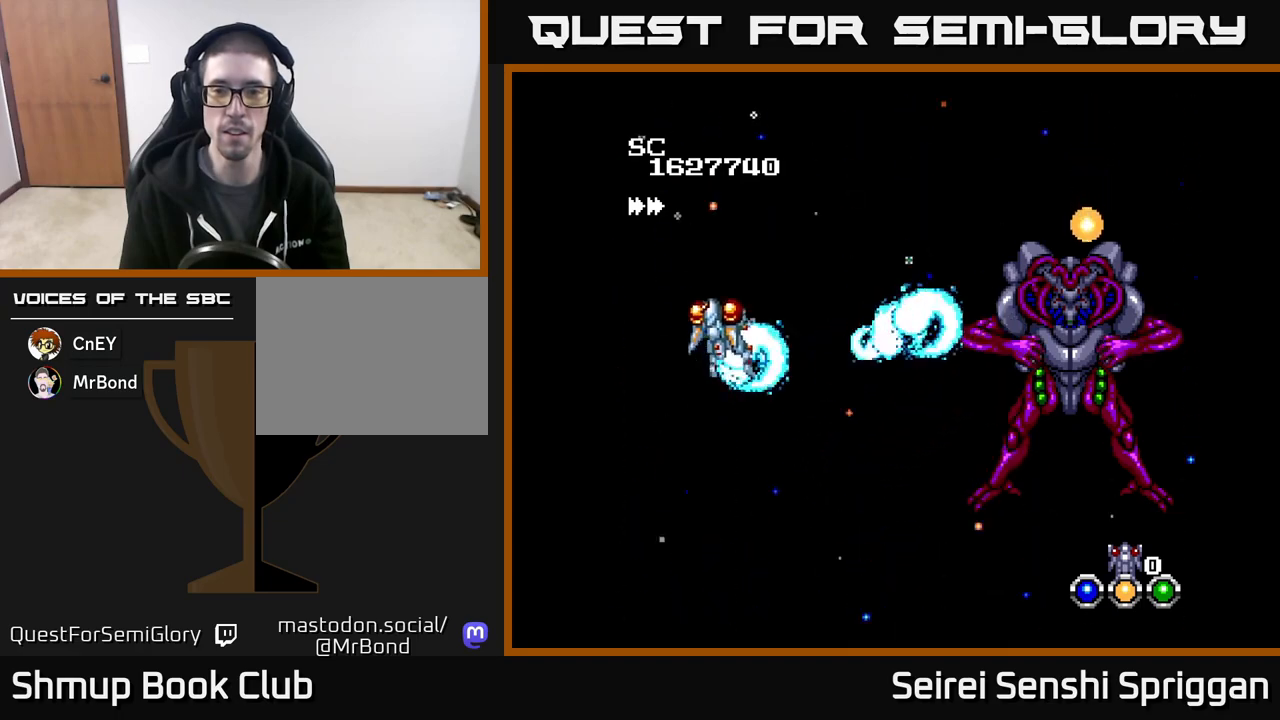
{"buttons": ["X", "DPAD_DOWN", "DPAD_RIGHT"], "events": [[33, "DPAD_UP", "up"], [67, "DPAD_LEFT", "up"], [83, "DPAD_DOWN", "down"], [267, "DPAD_RIGHT", "down"]]}
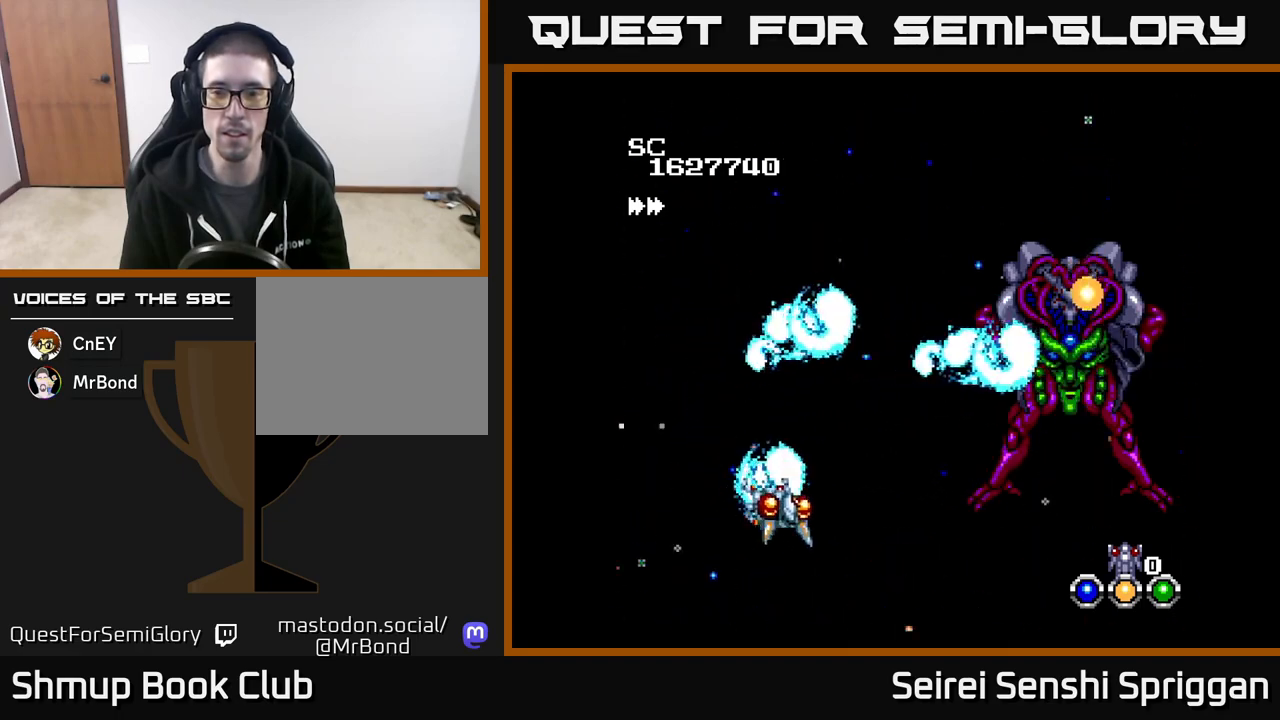
{"buttons": ["X", "DPAD_RIGHT"], "events": [[83, "DPAD_RIGHT", "up"], [133, "DPAD_LEFT", "down"], [150, "DPAD_DOWN", "up"], [250, "DPAD_DOWN", "down"], [250, "DPAD_LEFT", "up"], [267, "DPAD_RIGHT", "down"], [483, "DPAD_DOWN", "up"]]}
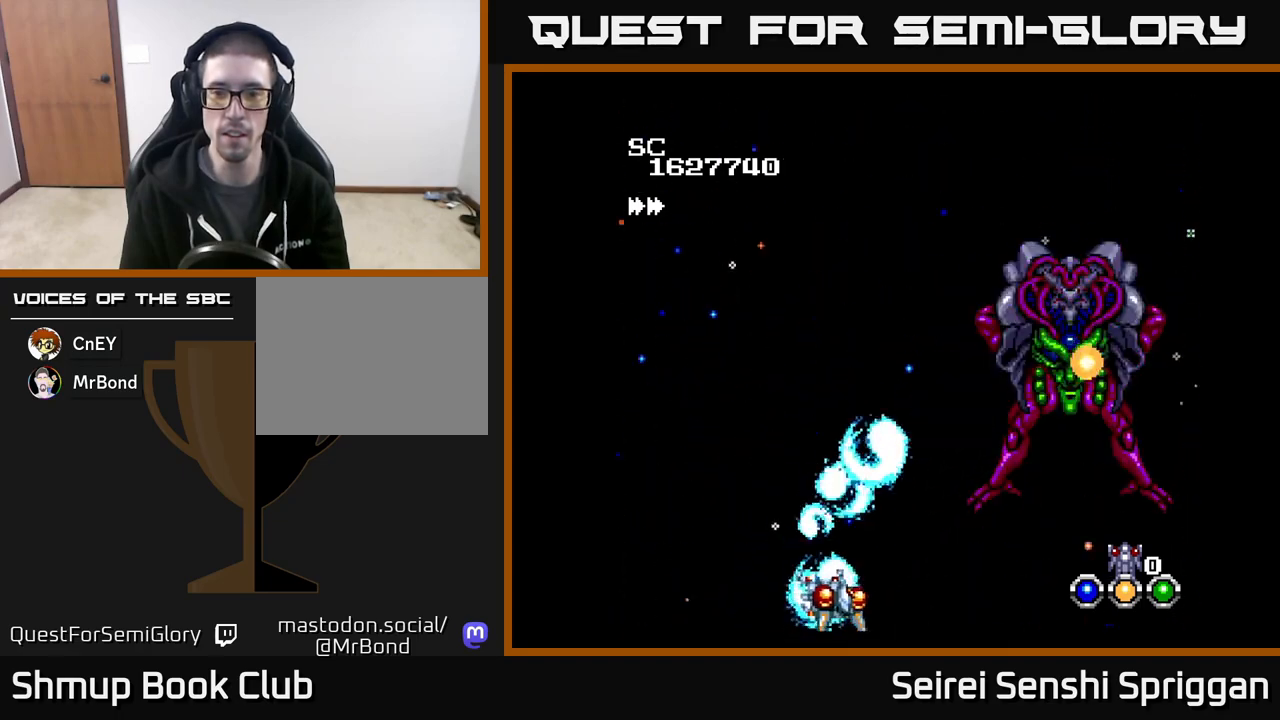
{"buttons": ["X", "DPAD_RIGHT"], "events": [[350, "A", "down"], [500, "A", "up"]]}
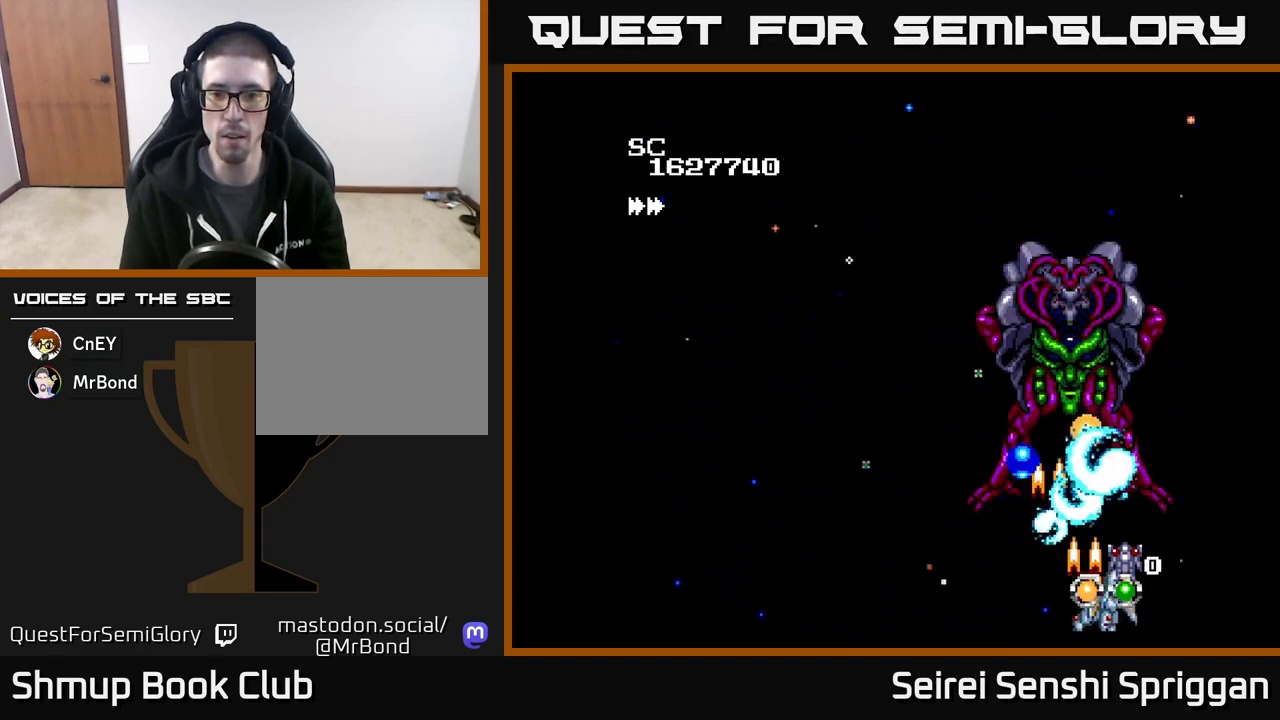
{"buttons": ["X", "DPAD_UP", "DPAD_LEFT"], "events": [[83, "DPAD_RIGHT", "up"], [83, "DPAD_UP", "down"], [150, "DPAD_LEFT", "down"], [167, "DPAD_UP", "up"], [200, "DPAD_DOWN", "down"], [233, "DPAD_LEFT", "up"], [333, "DPAD_DOWN", "up"], [400, "DPAD_LEFT", "down"], [400, "DPAD_UP", "down"]]}
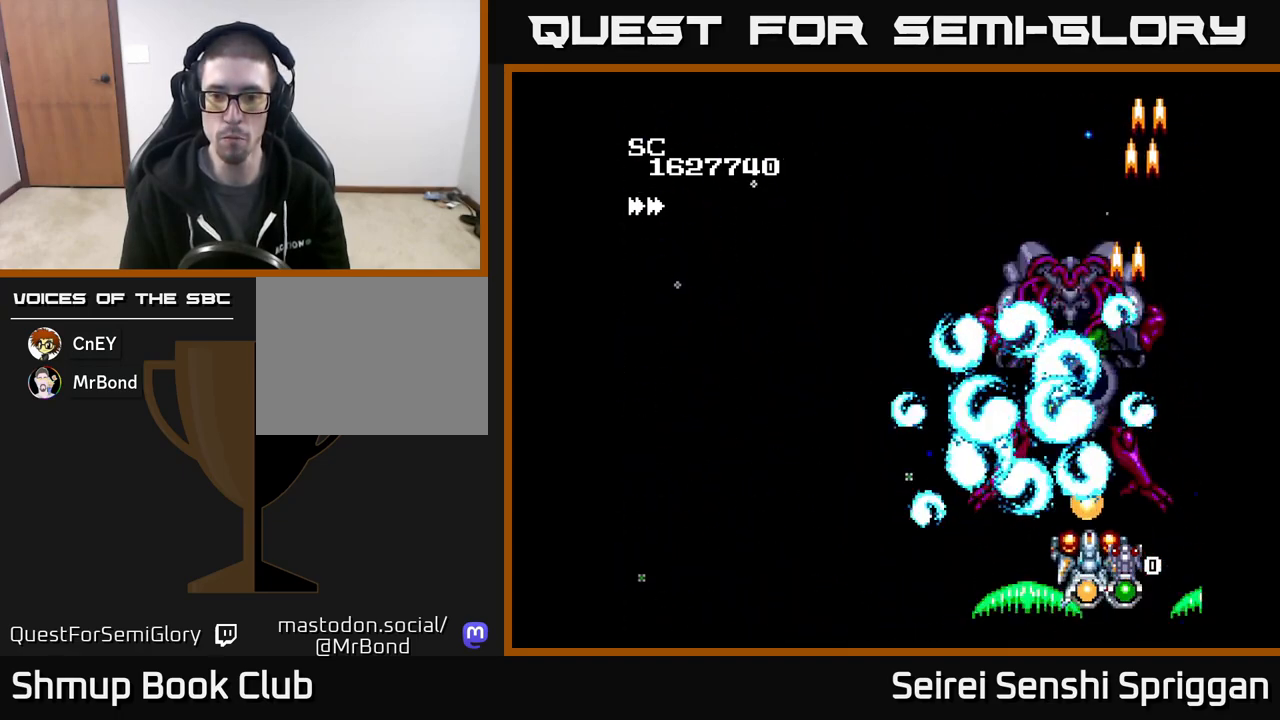
{"buttons": ["X", "DPAD_LEFT"], "events": [[17, "DPAD_LEFT", "up"], [117, "DPAD_UP", "up"], [150, "DPAD_DOWN", "down"], [150, "DPAD_LEFT", "down"], [217, "DPAD_LEFT", "up"], [267, "DPAD_RIGHT", "down"], [317, "DPAD_RIGHT", "up"], [350, "DPAD_LEFT", "down"], [400, "DPAD_DOWN", "up"]]}
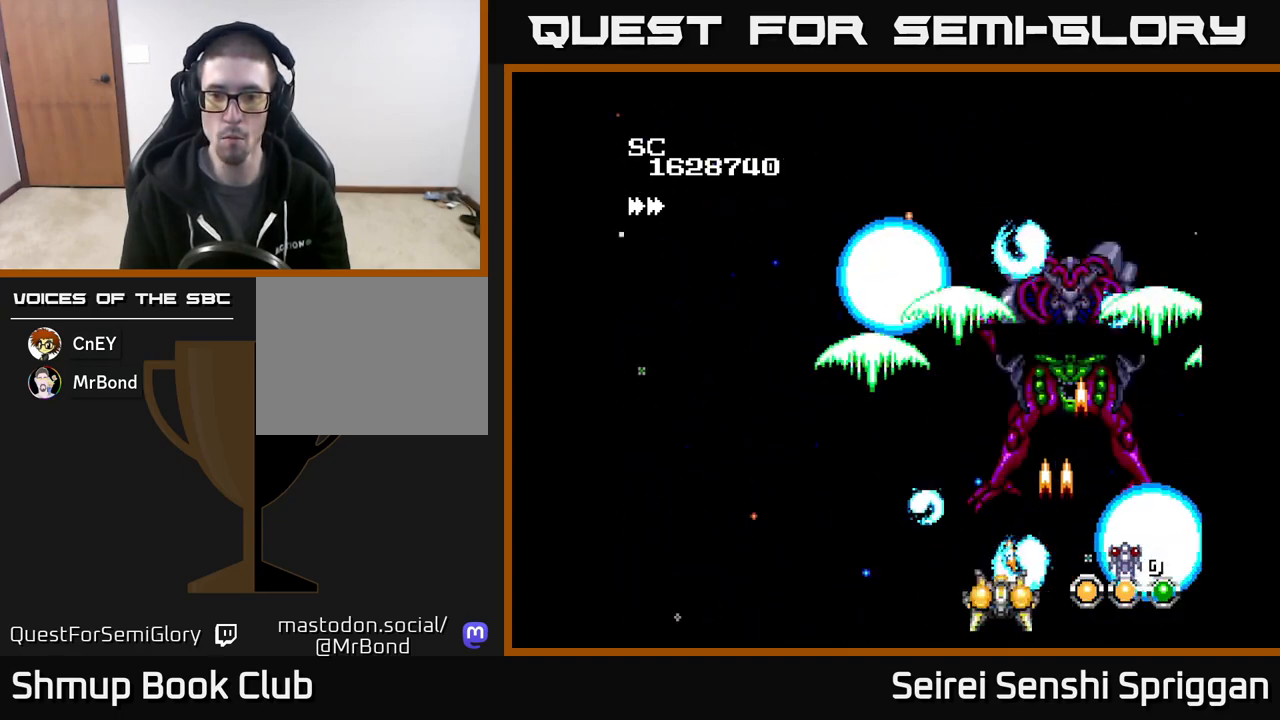
{"buttons": ["X", "DPAD_LEFT"], "events": [[233, "DPAD_LEFT", "up"], [250, "DPAD_RIGHT", "down"], [450, "DPAD_RIGHT", "up"], [467, "DPAD_LEFT", "down"]]}
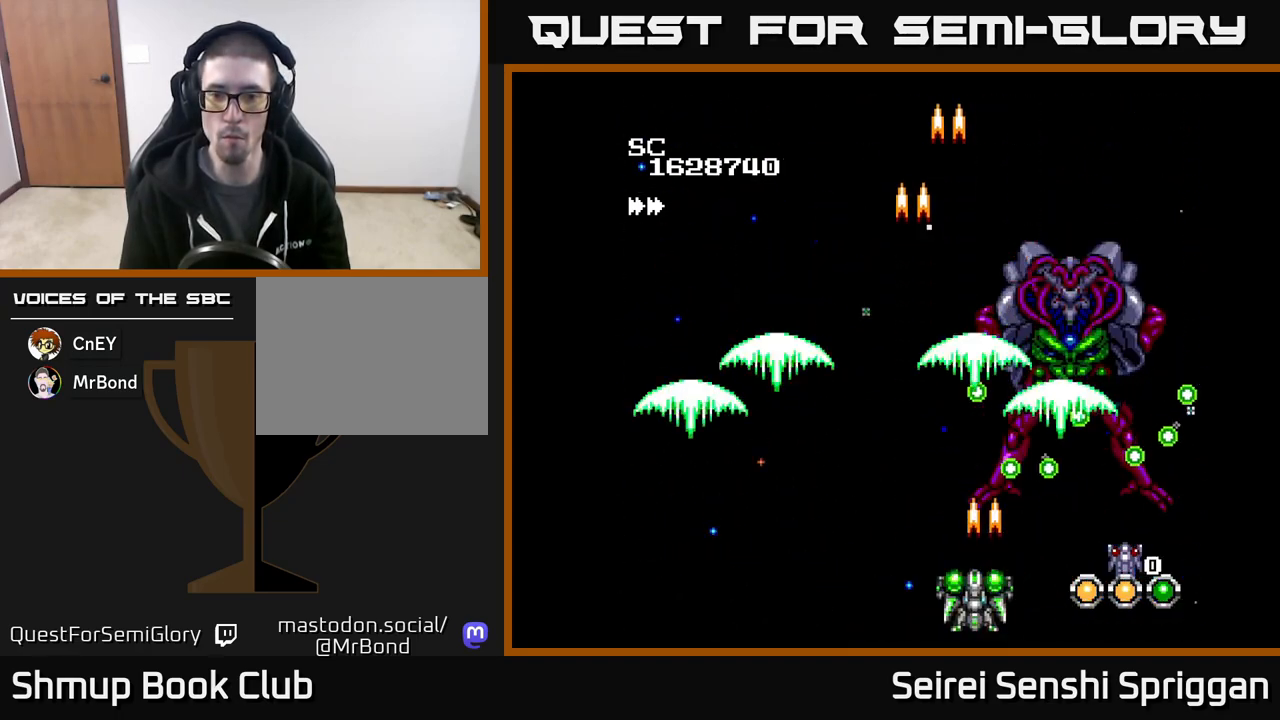
{"buttons": ["X", "DPAD_UP", "DPAD_LEFT"], "events": [[383, "DPAD_UP", "down"]]}
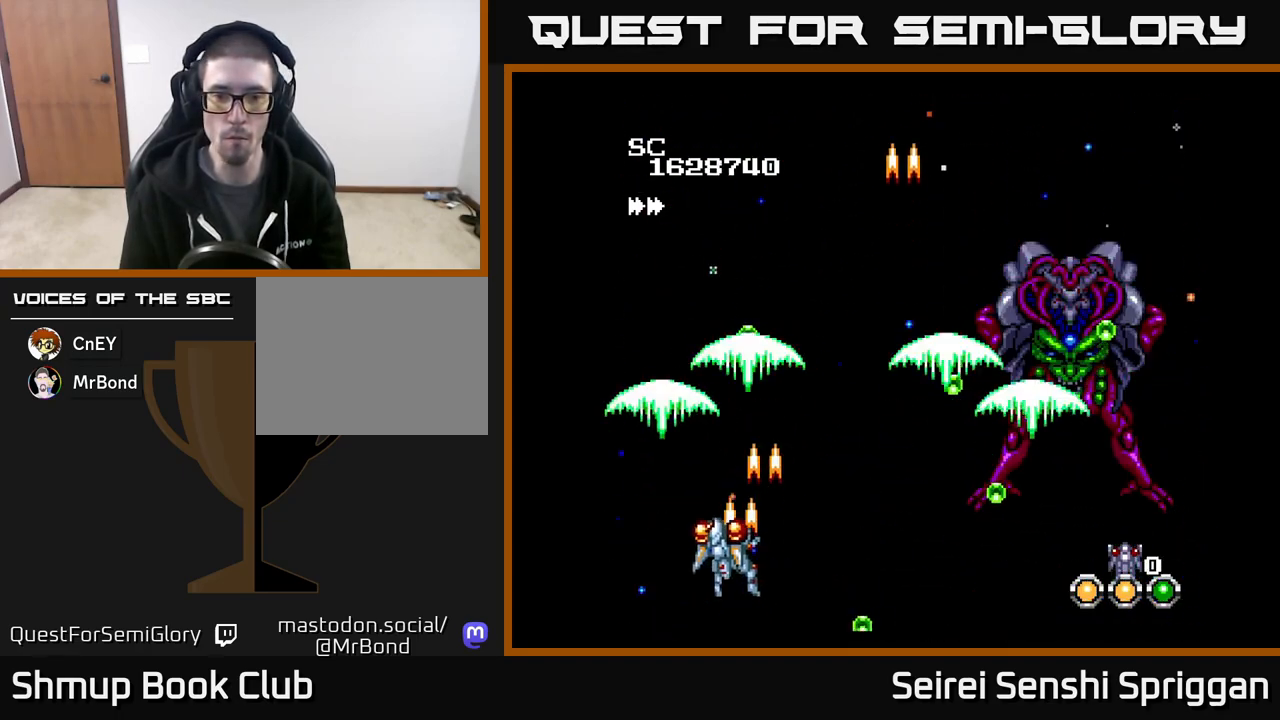
{"buttons": ["X"], "events": [[33, "DPAD_LEFT", "up"], [200, "DPAD_LEFT", "down"], [217, "DPAD_UP", "up"], [267, "DPAD_LEFT", "up"]]}
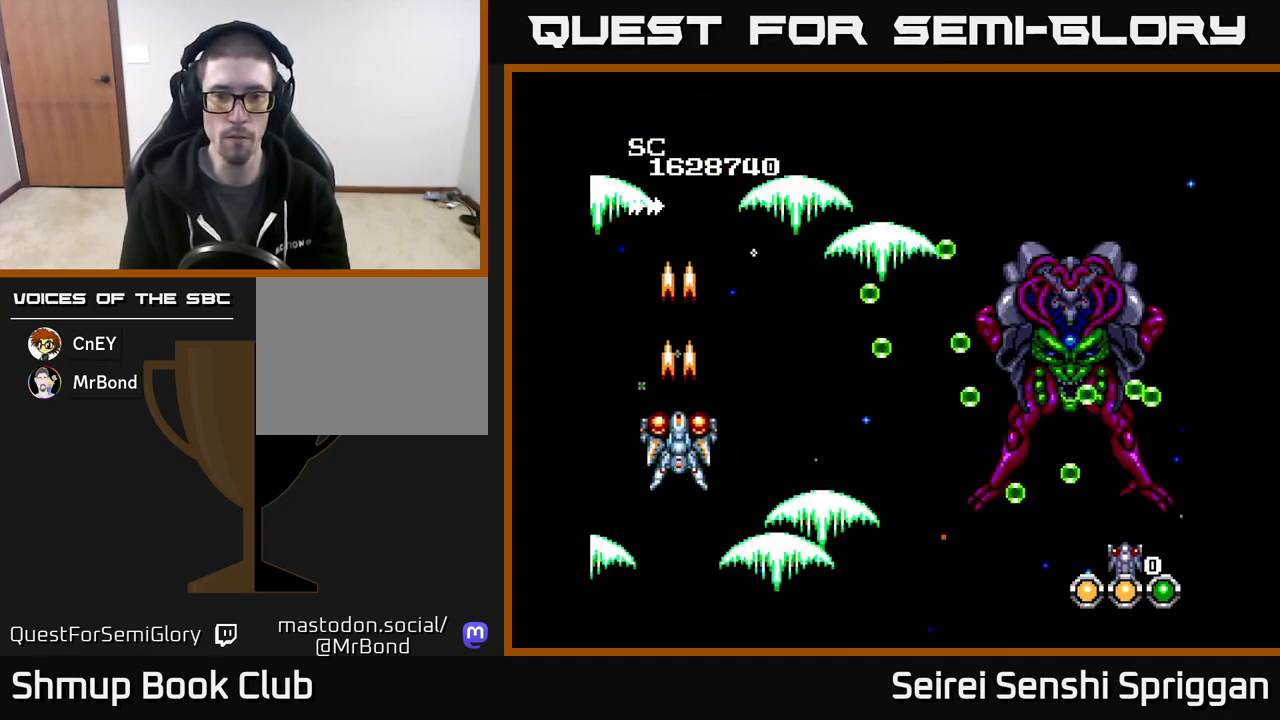
{"buttons": ["X"], "events": []}
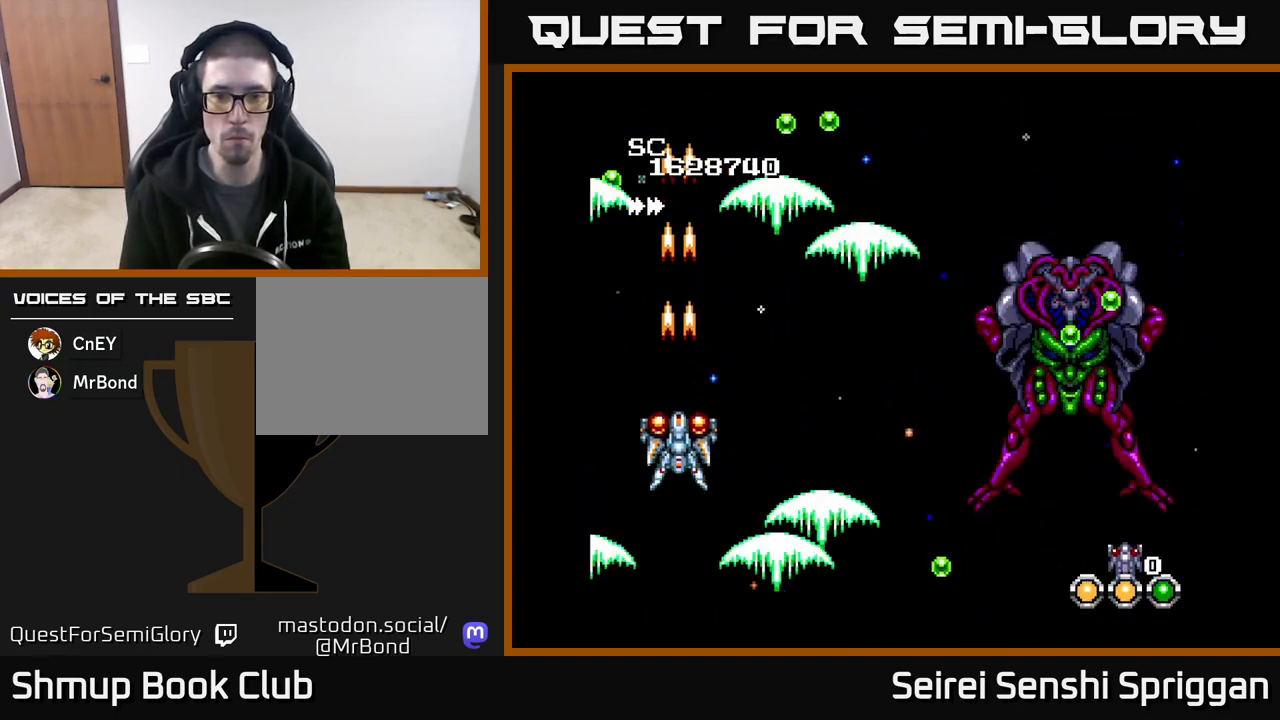
{"buttons": ["X"], "events": []}
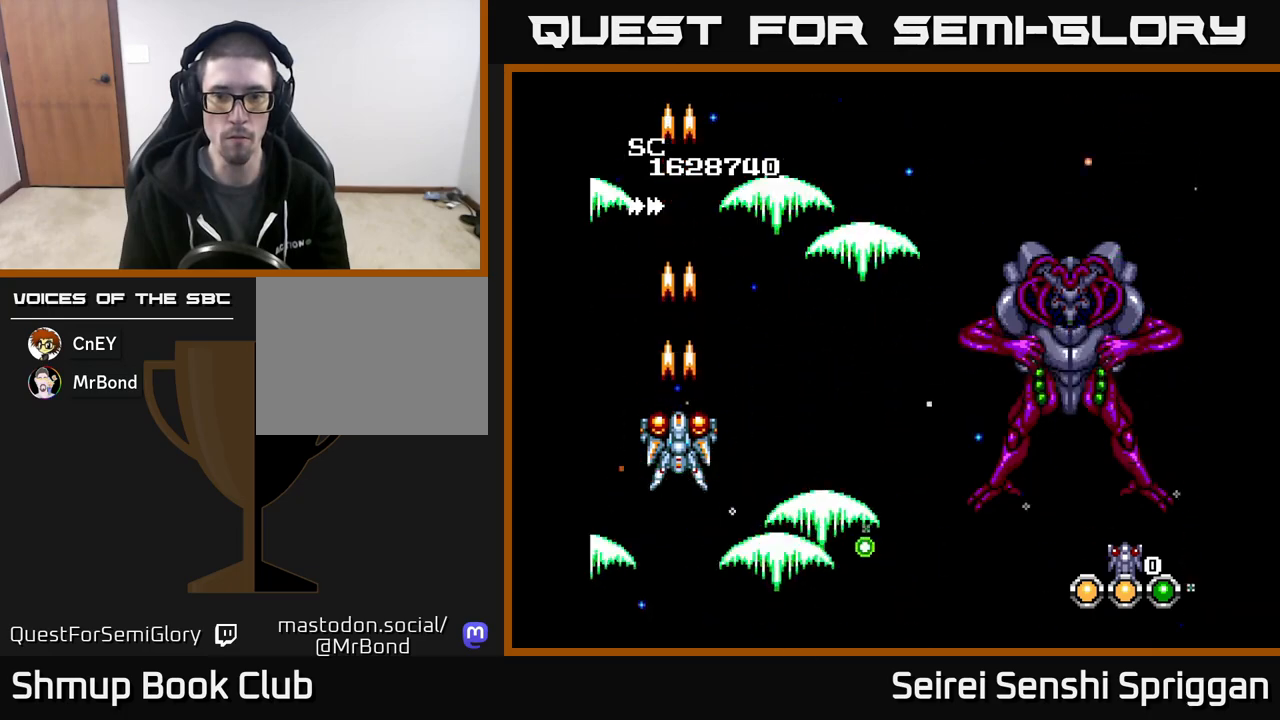
{"buttons": ["X", "DPAD_UP", "DPAD_LEFT"], "events": [[17, "DPAD_DOWN", "down"], [200, "DPAD_RIGHT", "down"], [450, "DPAD_DOWN", "up"], [450, "DPAD_RIGHT", "up"], [483, "DPAD_LEFT", "down"], [483, "DPAD_UP", "down"]]}
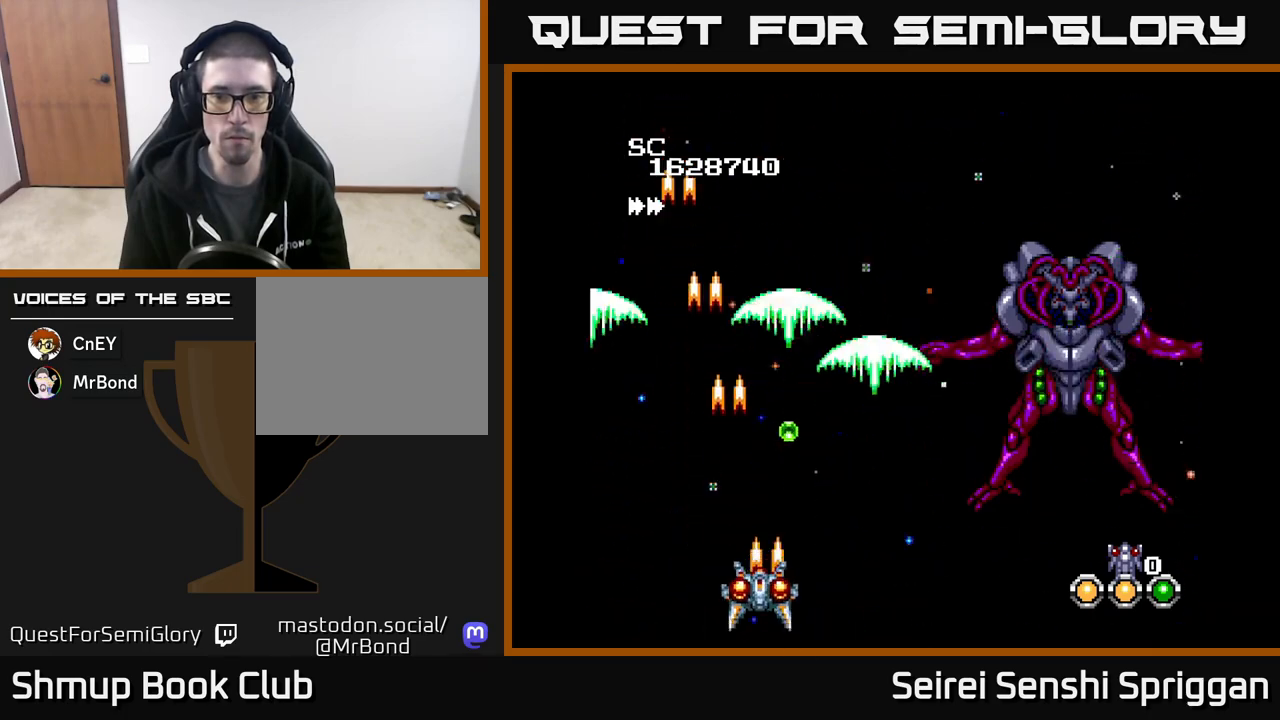
{"buttons": ["X"], "events": [[333, "DPAD_LEFT", "up"], [467, "DPAD_UP", "up"]]}
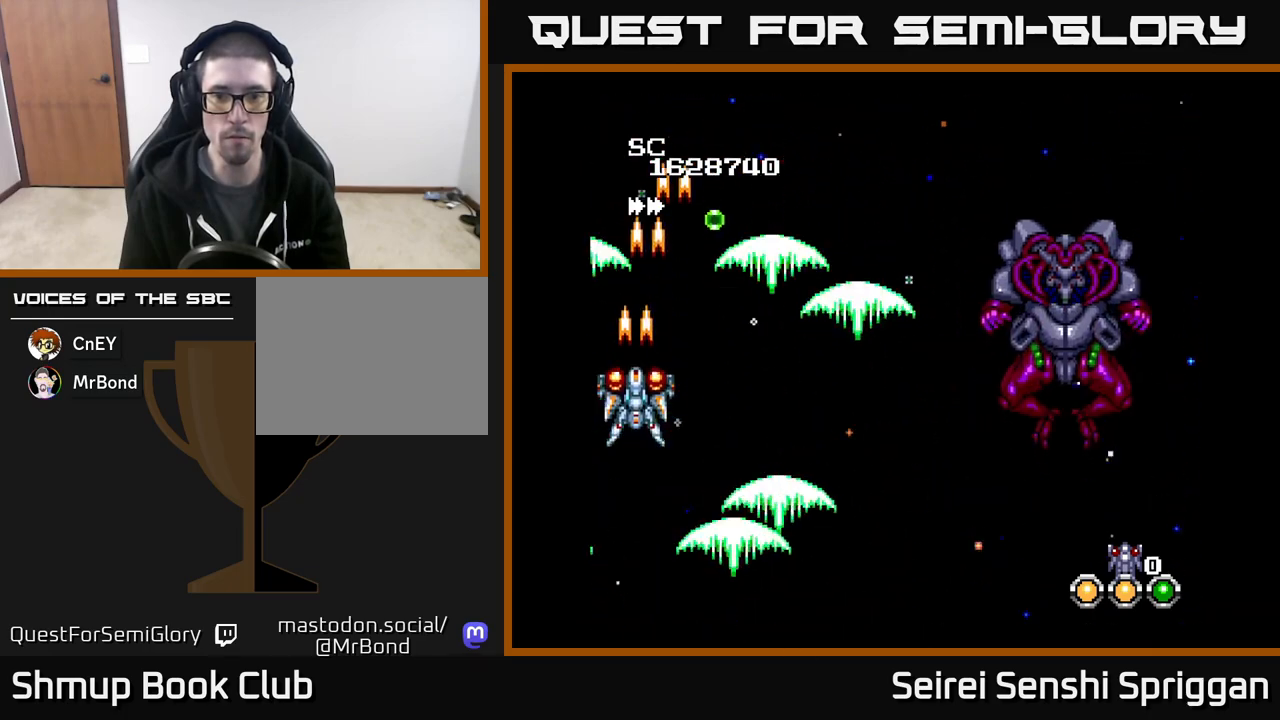
{"buttons": ["X", "DPAD_DOWN"], "events": [[267, "DPAD_UP", "down"], [333, "DPAD_LEFT", "down"], [350, "DPAD_UP", "up"], [367, "DPAD_DOWN", "down"], [417, "DPAD_LEFT", "up"]]}
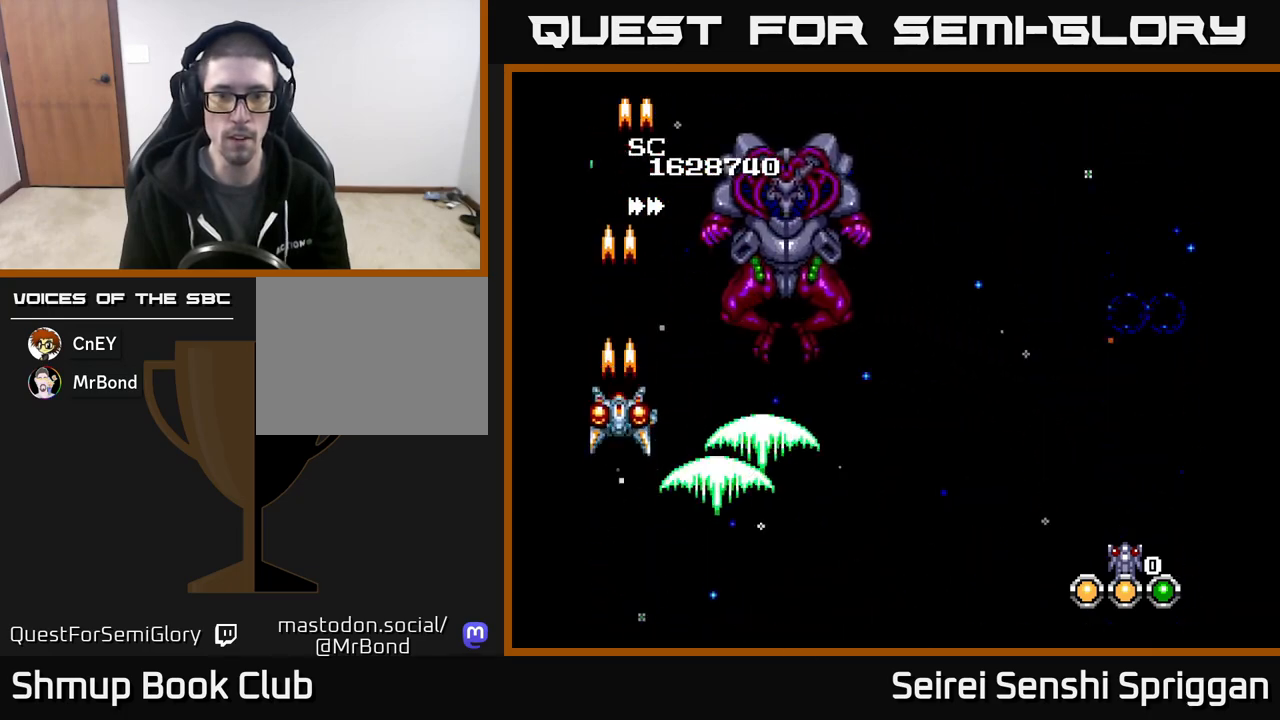
{"buttons": ["X"], "events": [[17, "DPAD_RIGHT", "down"], [100, "DPAD_RIGHT", "up"], [117, "DPAD_RIGHT", "down"], [450, "DPAD_RIGHT", "up"], [467, "DPAD_DOWN", "up"]]}
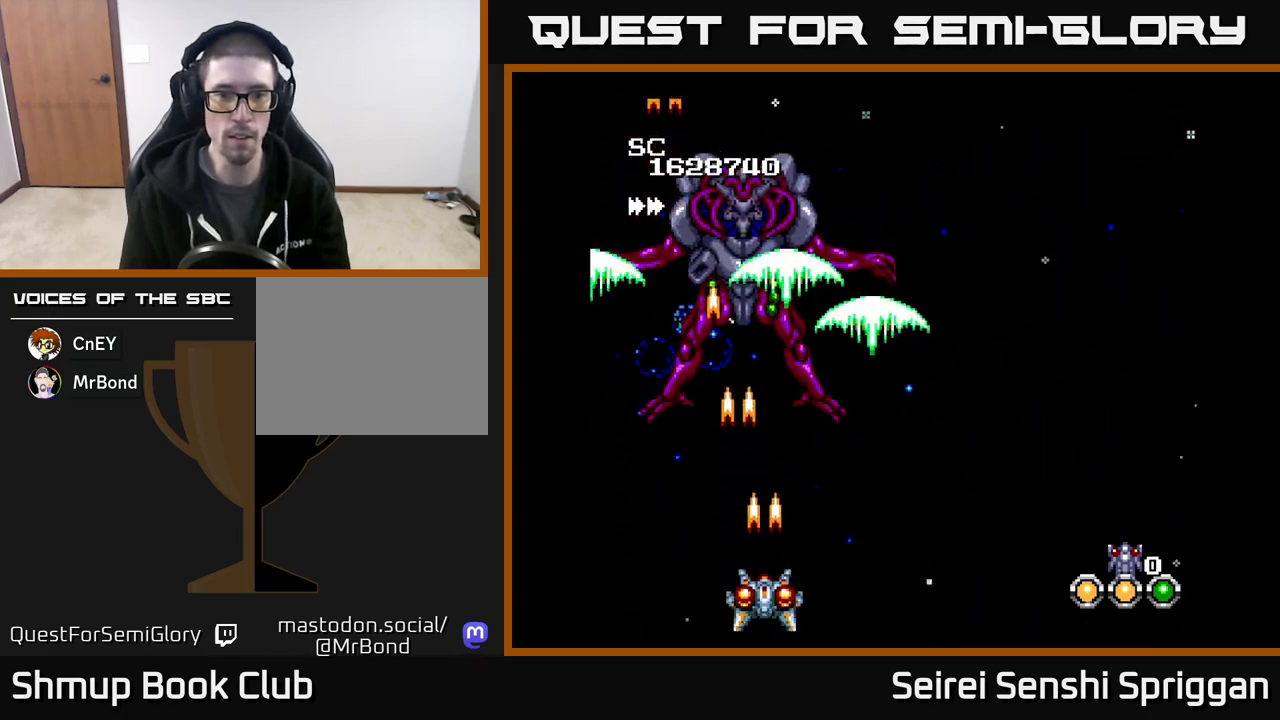
{"buttons": ["X"], "events": []}